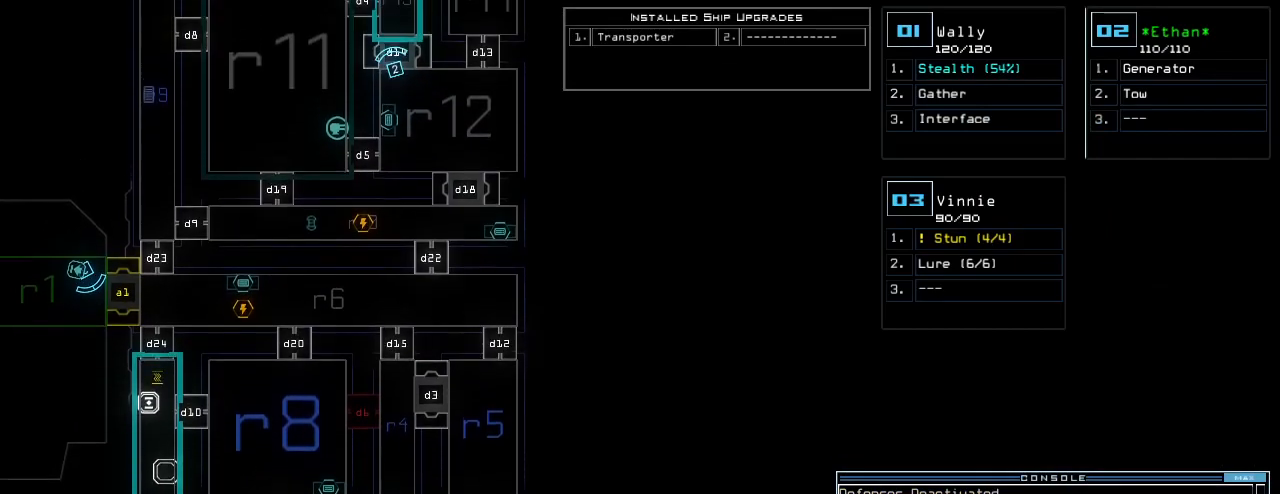
Gameplay with keyboard; each line is a JSON object with the keys held at the frame after it. "events" lists presses ("down") and releases ("up") of ".", "0", "1", "2", "3", "4", "5", "6", "7", "8", "9", "a", "b", "backspace", "c", "caps_lock", "comma", "ctrl_l", "ctrl_r", "d", "down", "e", "equals", "escape", "f", "f9", "g", "h", "i", "j", "k", "l", "left", "m", "minus", "n", "o", "p", "q", "quote", "r", "return", "right", "s", "semicolon", "shift_l", "shift_r", "space", "t", "tab", "tilde", "u", "up", "v", "w", "x", "y" and "z" between this image and that frame as [ms after this image, input, new state], when the widget could be followed in between. No other keys are recorded. Mouse input is not recorded.
{"keys": ["semicolon", "up"]}
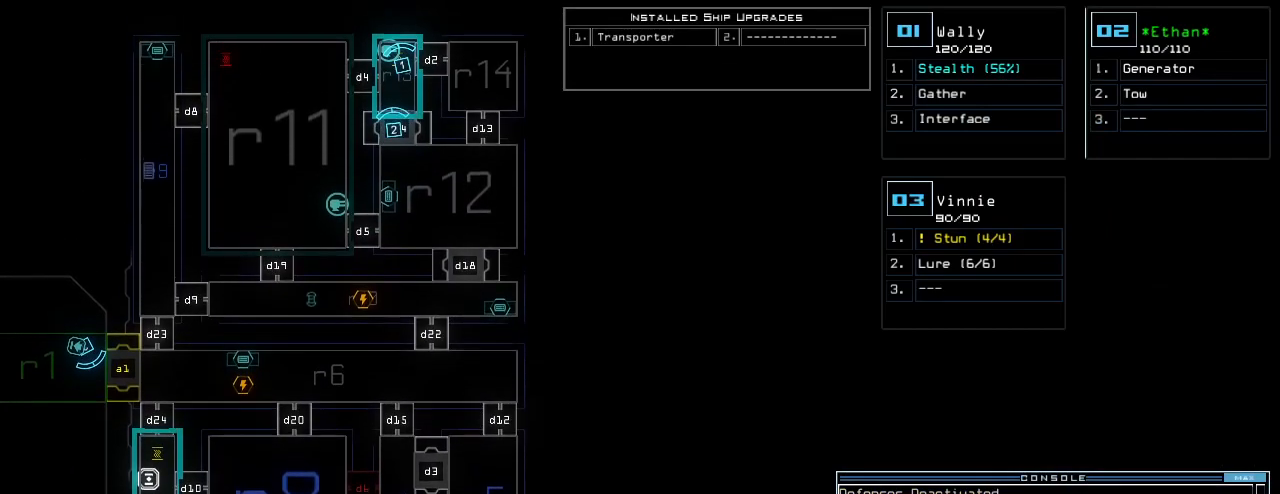
{"keys": ["t"], "events": [[20, "semicolon", "up"], [200, "up", "up"], [440, "t", "down"]]}
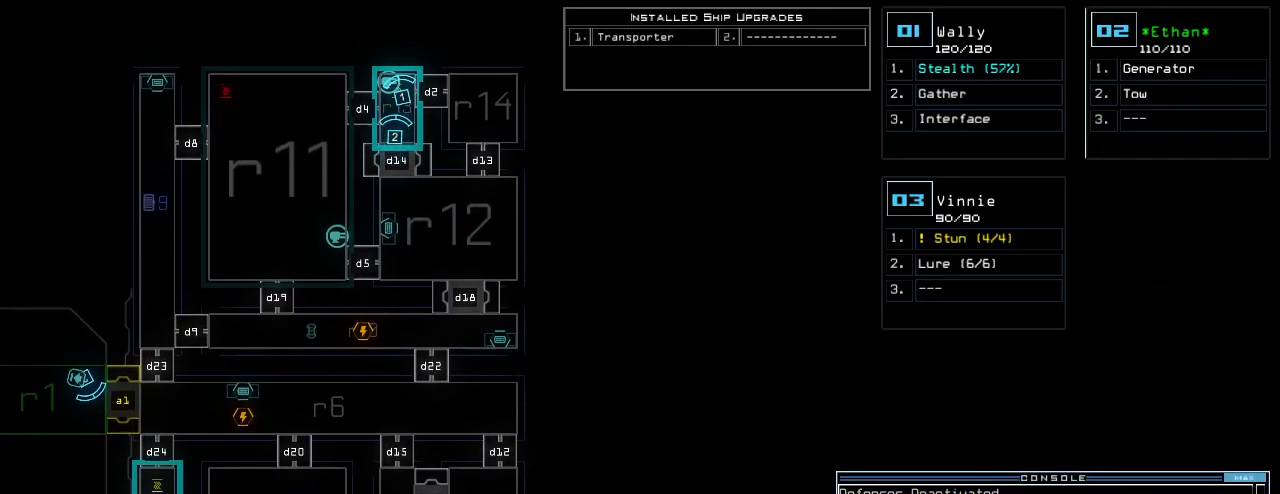
{"keys": ["return"], "events": [[20, "t", "up"], [100, "y", "down"], [180, "y", "up"], [460, "return", "down"]]}
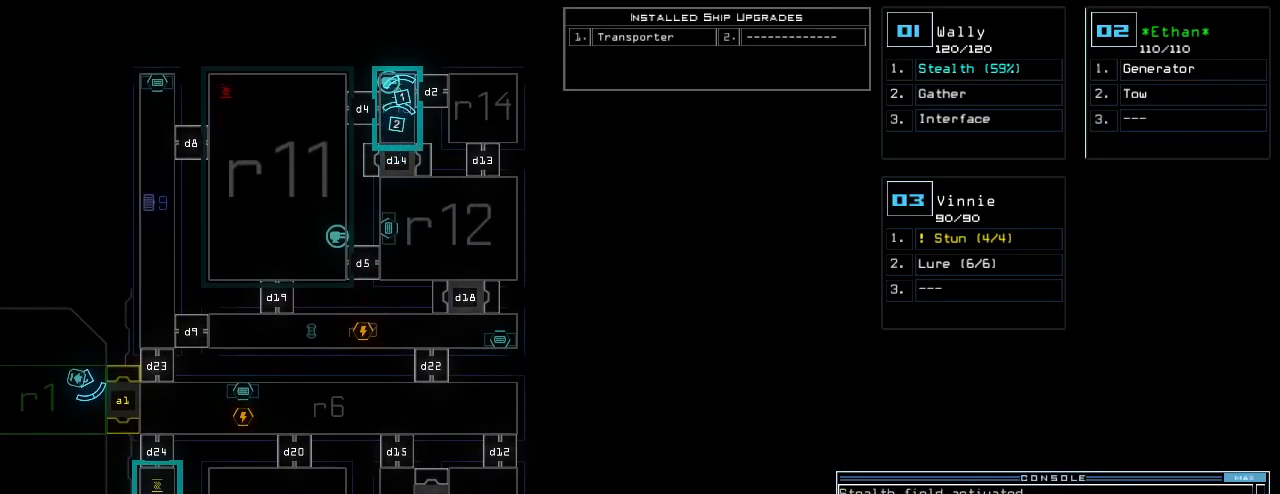
{"keys": ["down", "semicolon"], "events": [[20, "return", "up"], [300, "down", "down"], [440, "semicolon", "down"]]}
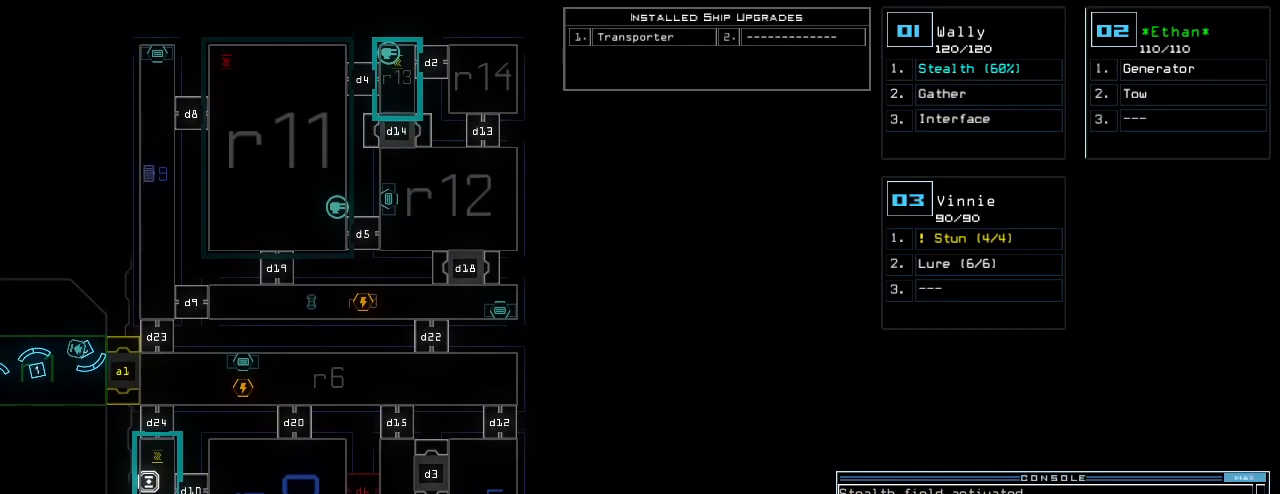
{"keys": []}
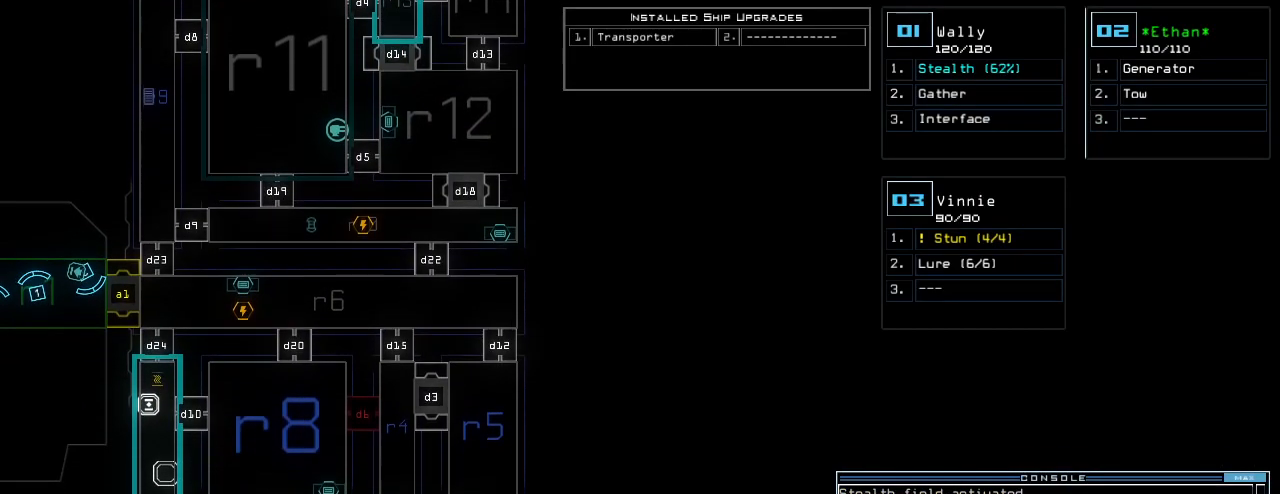
{"keys": [], "events": []}
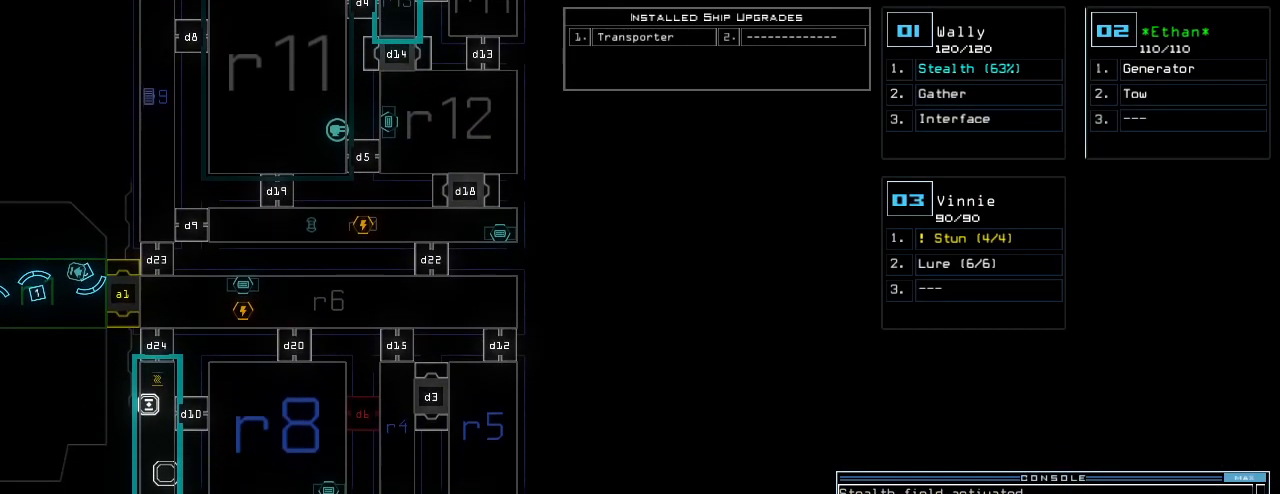
{"keys": ["left"], "events": [[100, "a", "down"], [140, "return", "down"], [200, "return", "up"], [220, "a", "up"], [440, "left", "down"]]}